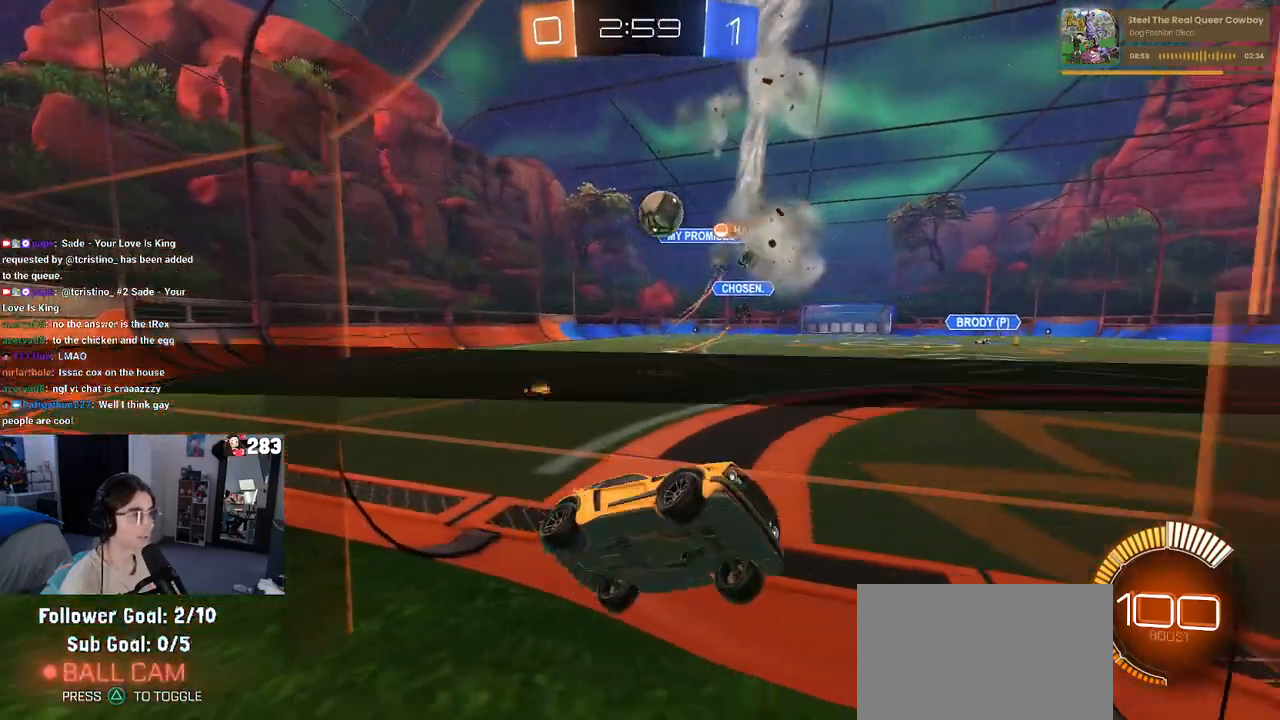
Gameplay with a controller (PlayStation layout); each line is a JSON object with the inputs held at the frame after it. "events" lists button and stick changes between this image and that frame as [ms after this image, input, new state], when the widget could be followed in between.
{"buttons": ["R2"], "left_stick": "down-left", "right_stick": "center", "events": [[33, "L2", "down"], [67, "R2", "up"], [100, "left_stick", "center"], [167, "R2", "down"], [167, "left_stick", "left"], [250, "L2", "up"], [433, "left_stick", "down-left"]]}
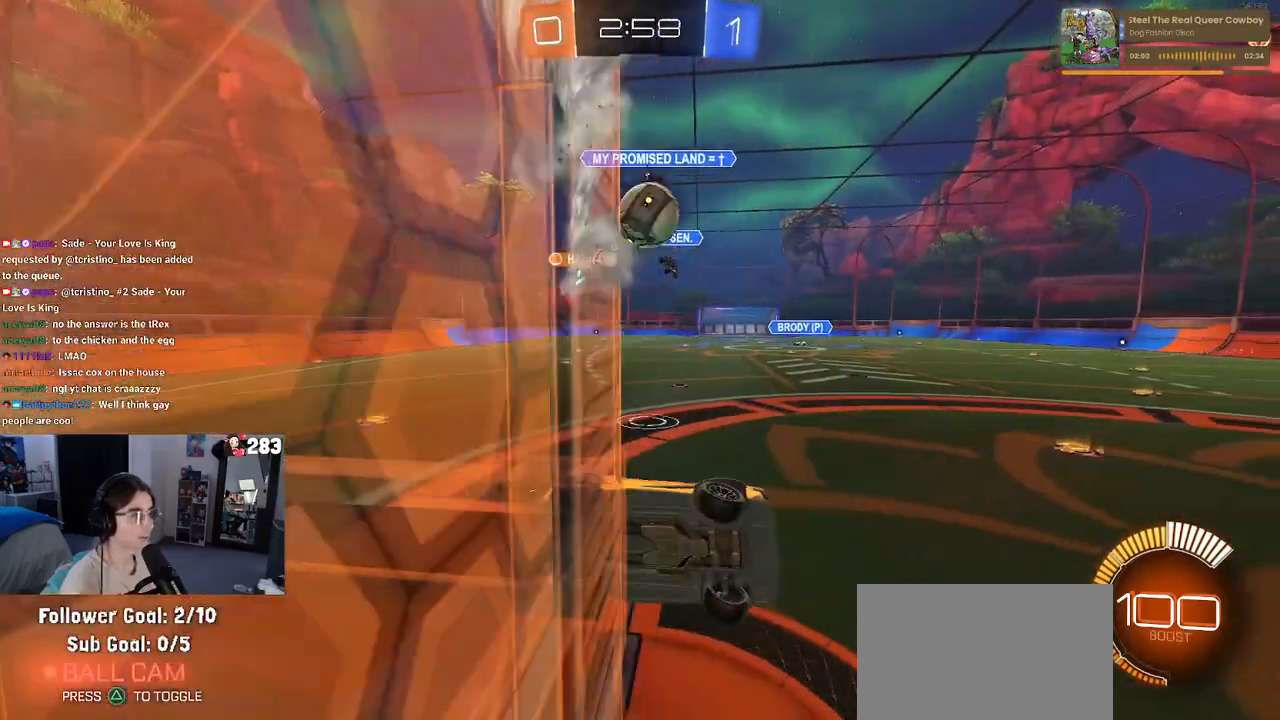
{"buttons": ["SQUARE", "R2"], "left_stick": "right", "right_stick": "center", "events": [[67, "left_stick", "down-right"], [333, "SQUARE", "down"], [433, "left_stick", "right"]]}
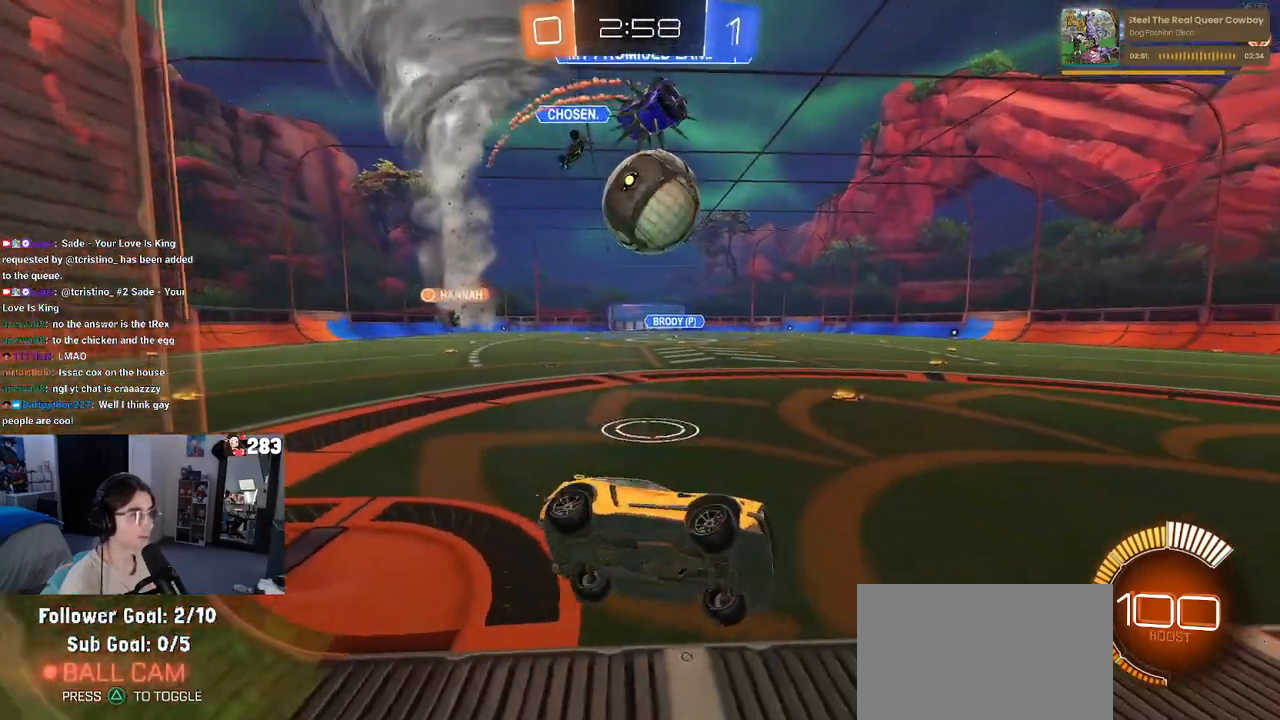
{"buttons": ["CROSS", "R1", "R2"], "left_stick": "down", "right_stick": "center", "events": [[50, "SQUARE", "up"], [67, "left_stick", "center"], [167, "left_stick", "left"], [283, "R1", "down"], [300, "CROSS", "down"], [400, "left_stick", "down"]]}
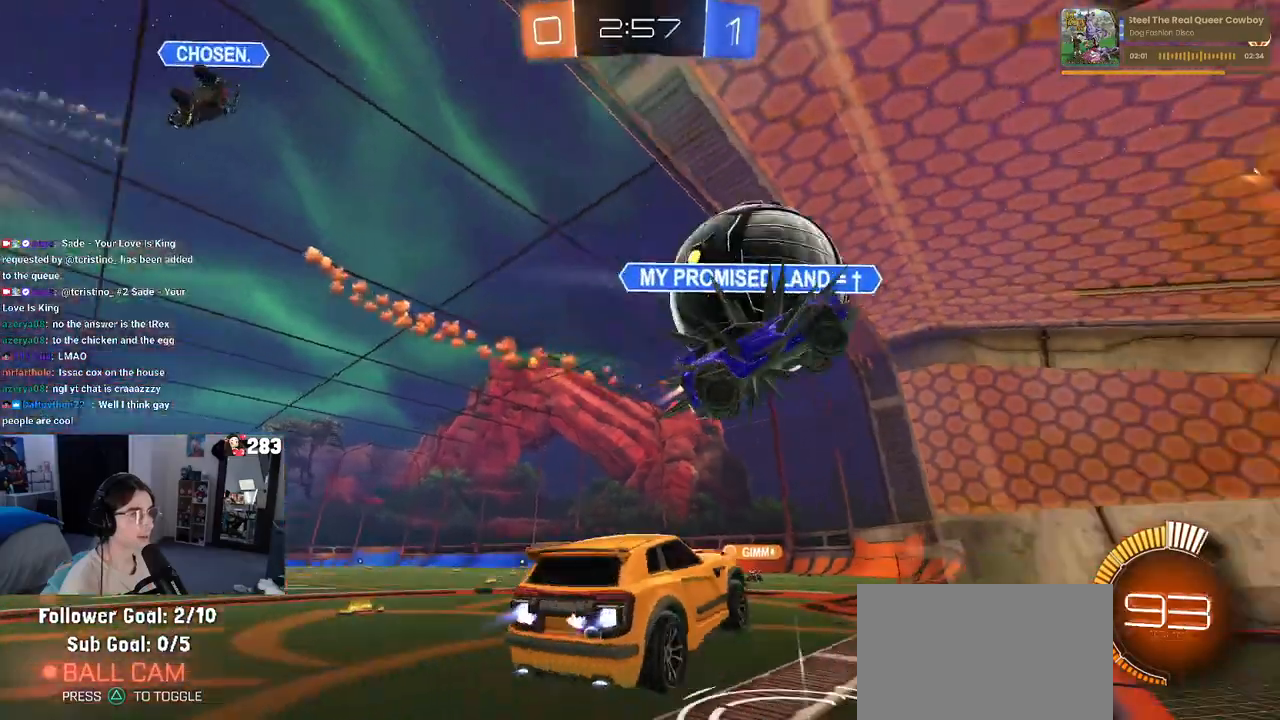
{"buttons": [], "left_stick": "center", "right_stick": "center", "events": [[50, "CROSS", "up"], [100, "left_stick", "right"], [133, "R1", "up"], [150, "left_stick", "center"], [217, "R2", "up"]]}
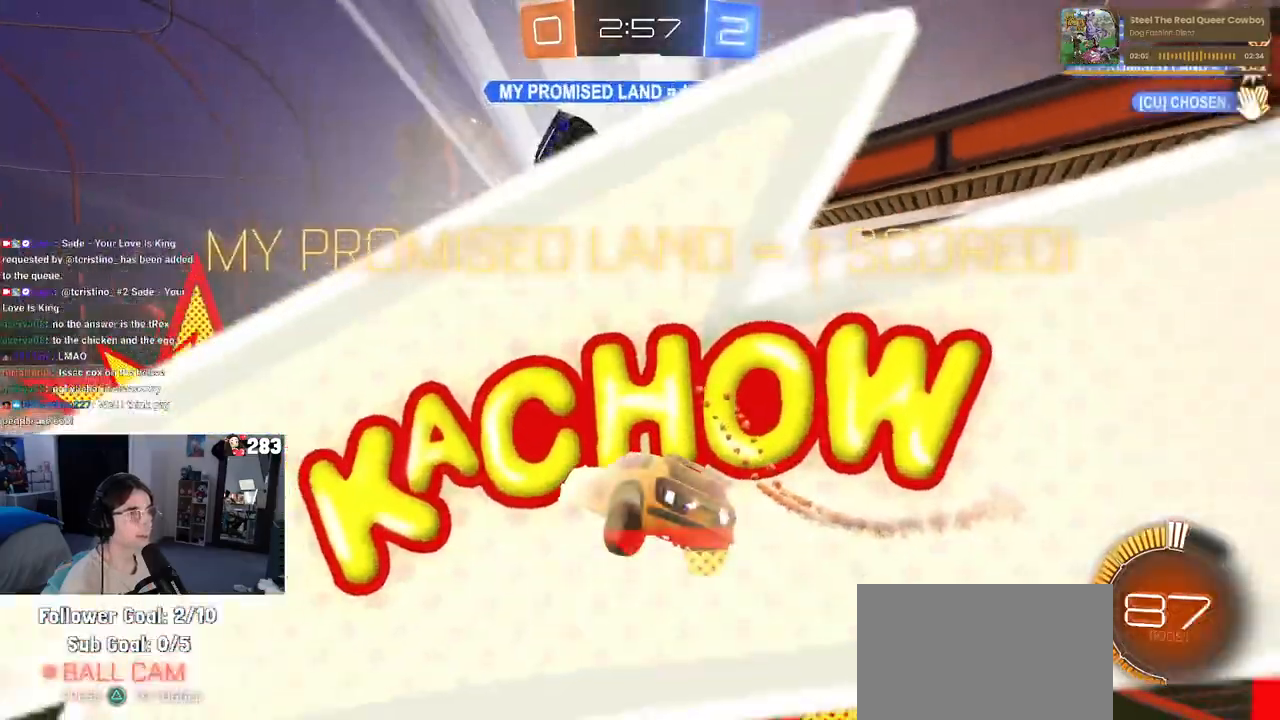
{"buttons": [], "left_stick": "center", "right_stick": "center", "events": []}
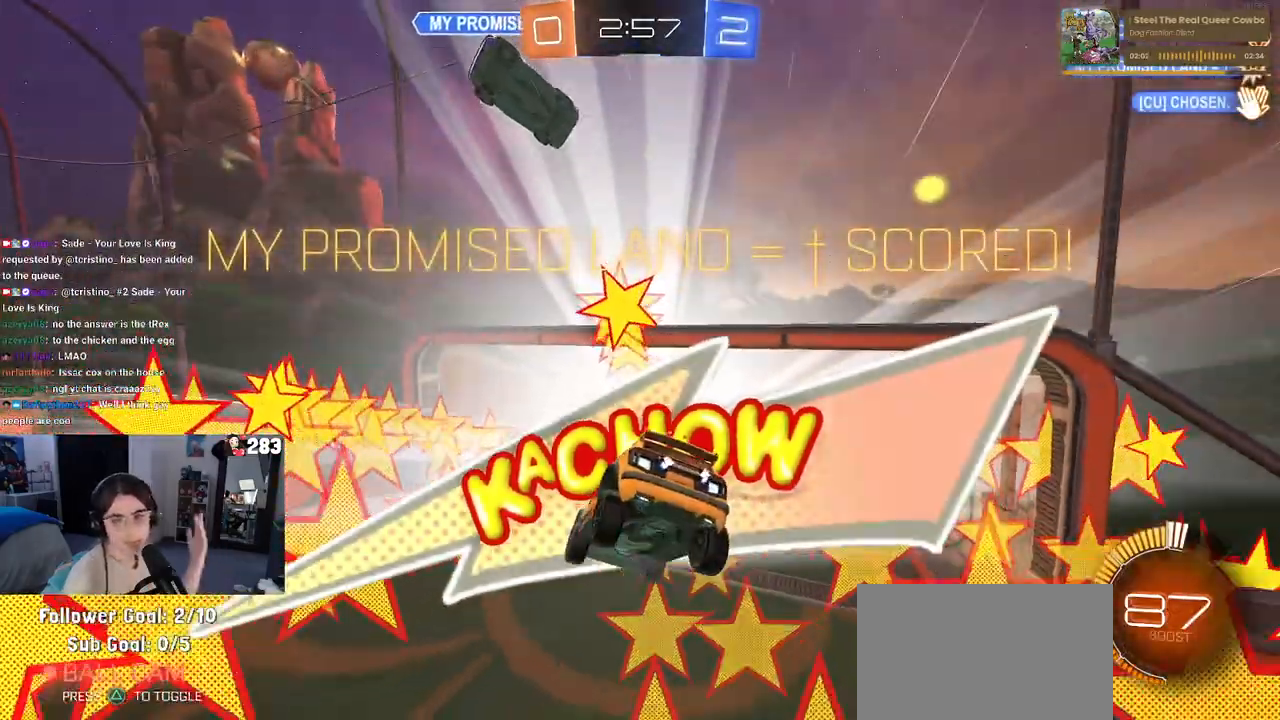
{"buttons": [], "left_stick": "center", "right_stick": "center", "events": []}
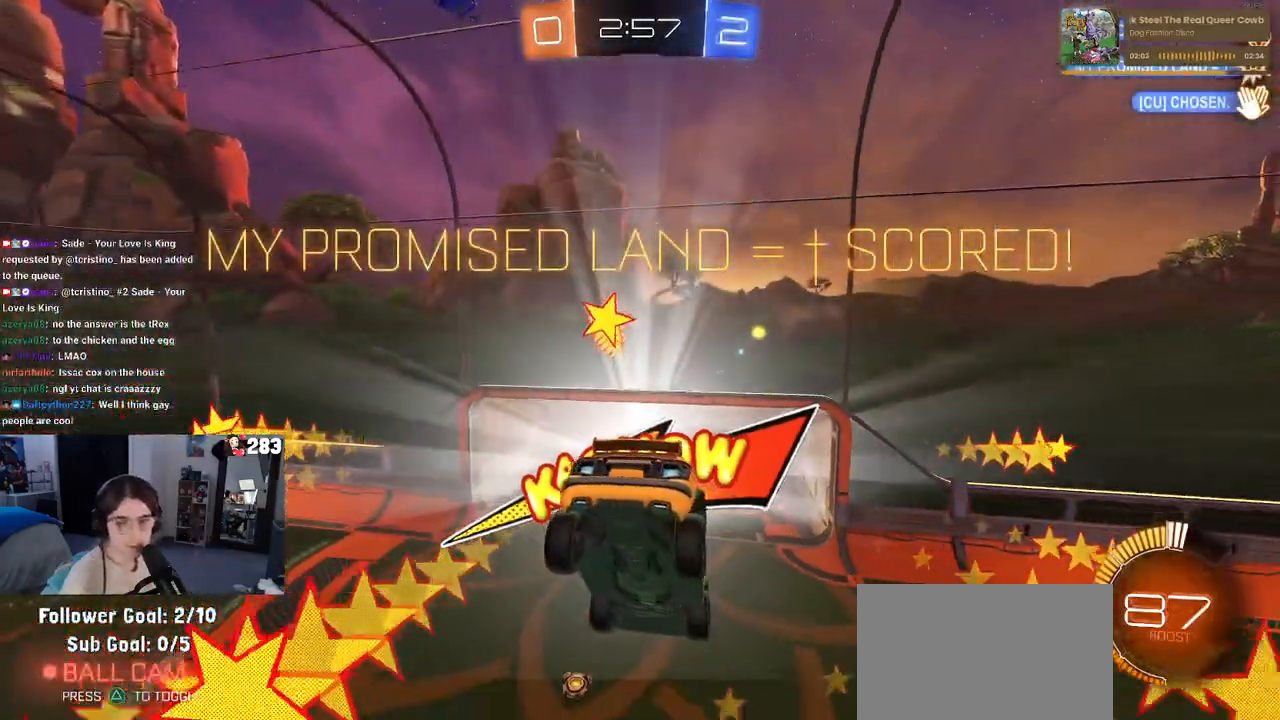
{"buttons": [], "left_stick": "center", "right_stick": "center", "events": []}
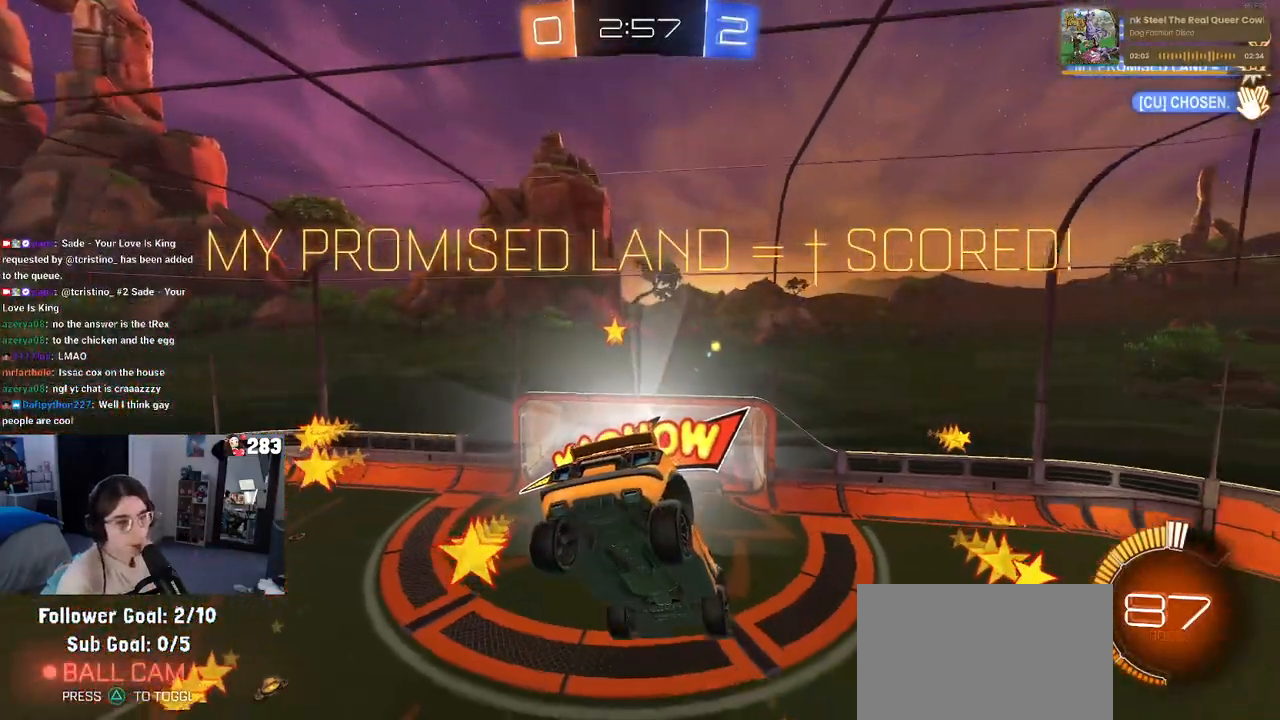
{"buttons": [], "left_stick": "center", "right_stick": "center", "events": []}
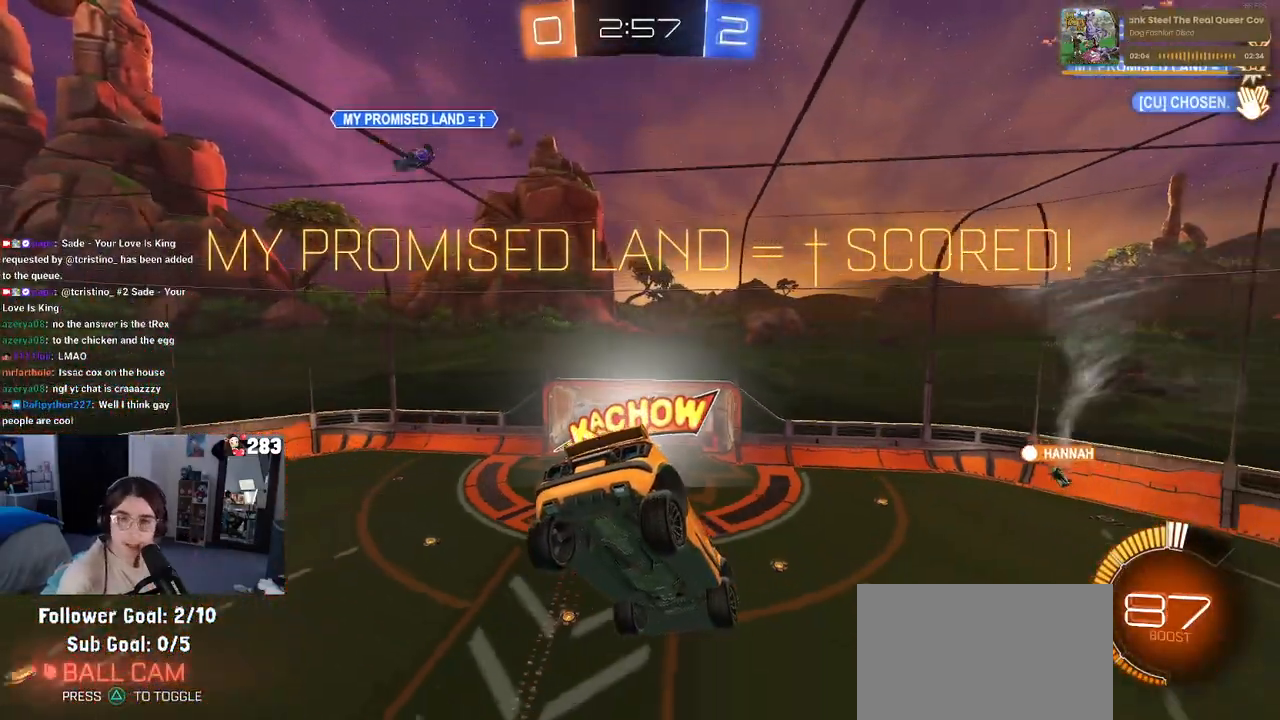
{"buttons": [], "left_stick": "center", "right_stick": "center", "events": []}
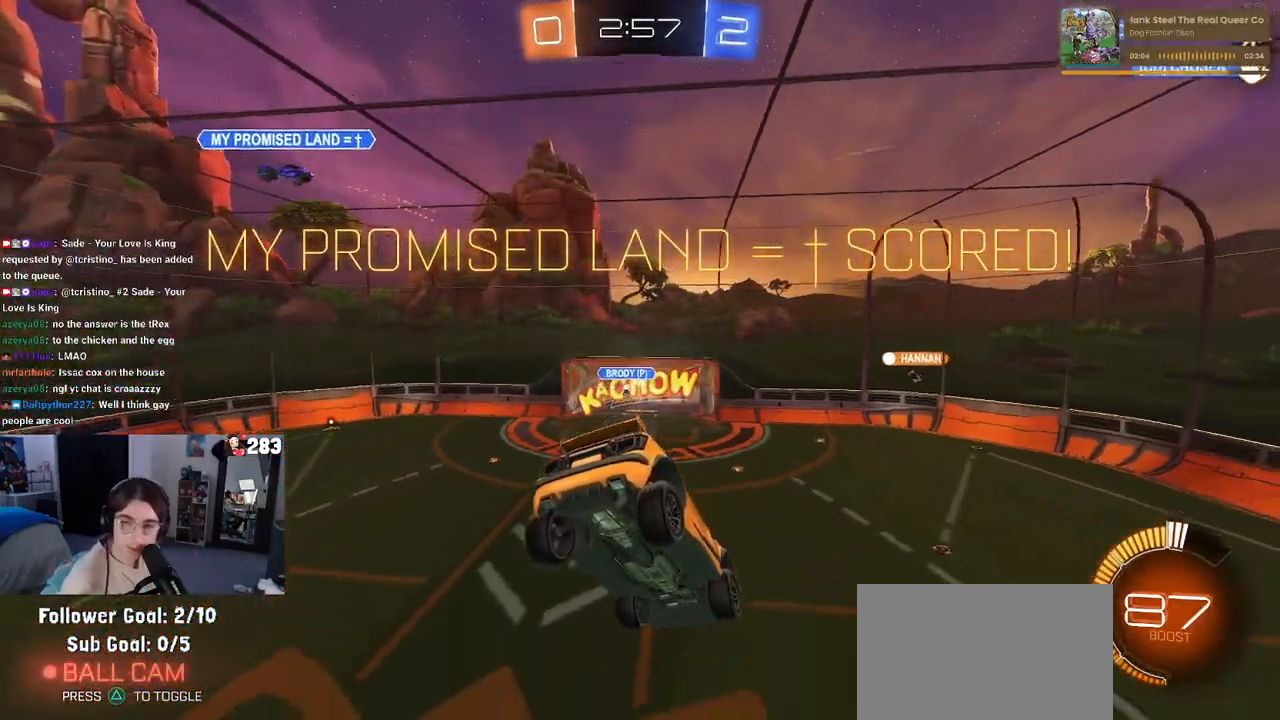
{"buttons": [], "left_stick": "center", "right_stick": "center", "events": []}
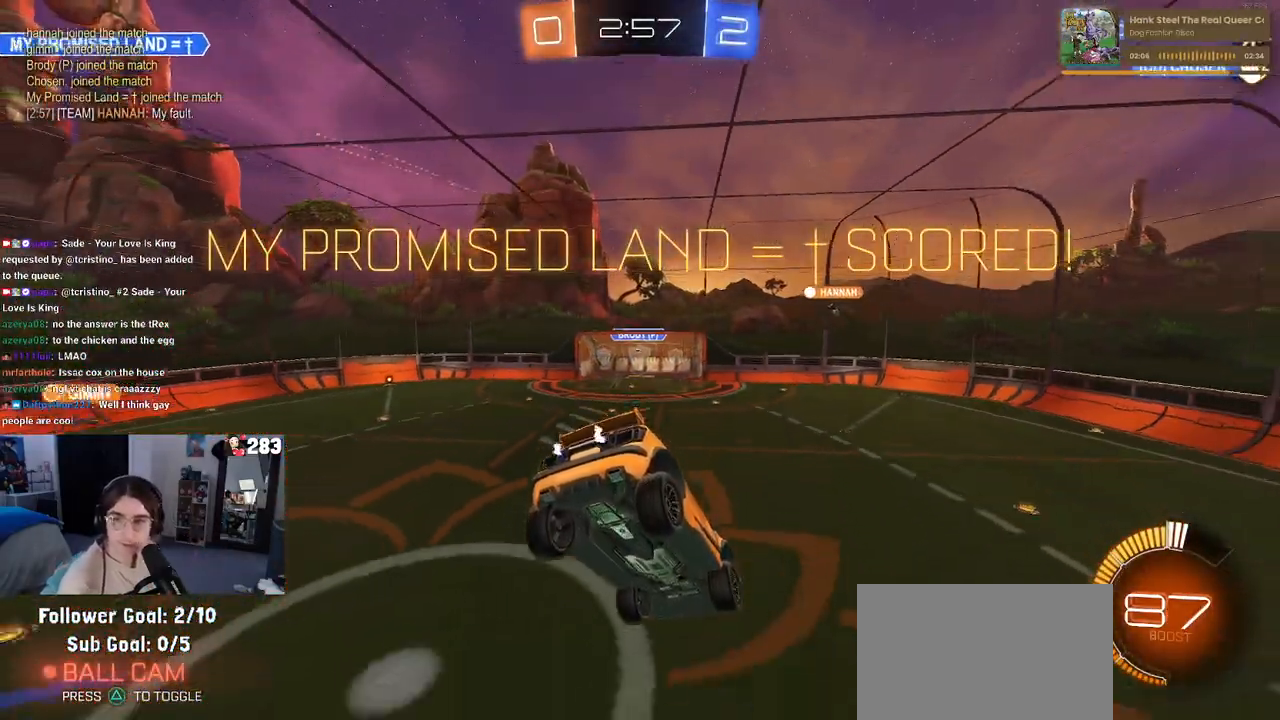
{"buttons": [], "left_stick": "center", "right_stick": "center", "events": []}
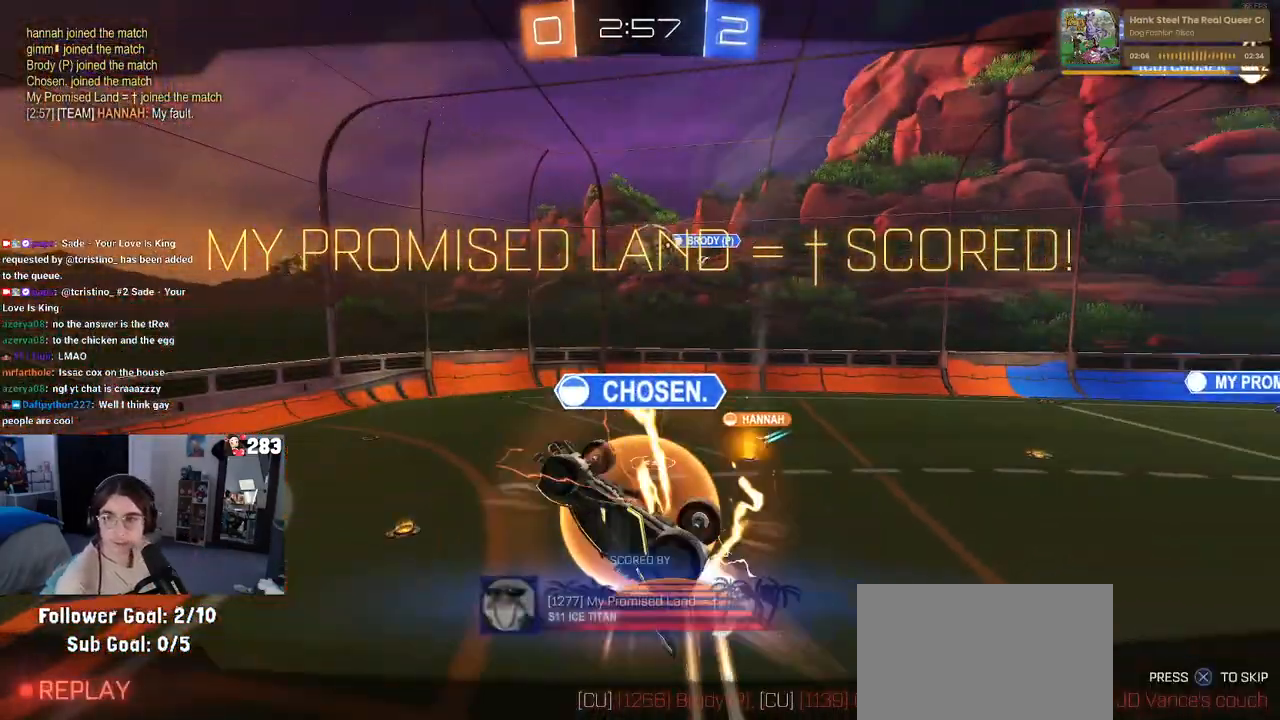
{"buttons": [], "left_stick": "center", "right_stick": "center", "events": [[67, "CROSS", "down"], [217, "CROSS", "up"], [283, "CROSS", "down"], [433, "CROSS", "up"]]}
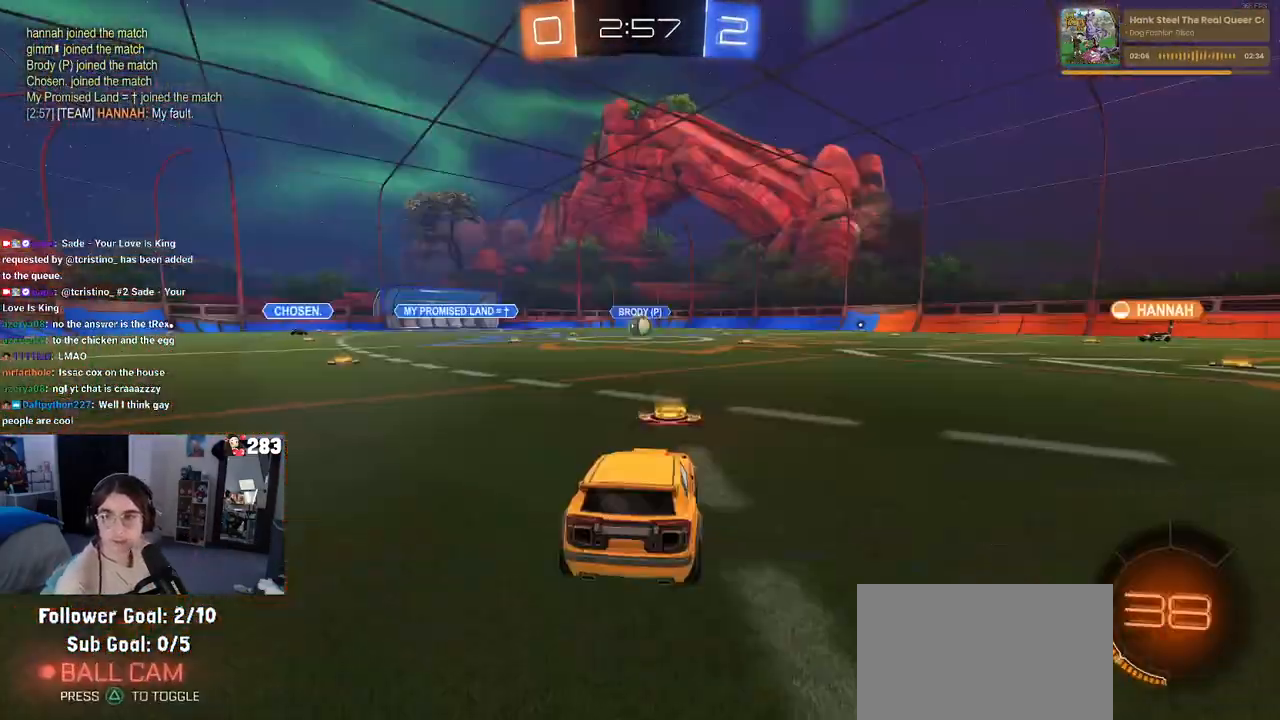
{"buttons": ["CROSS"], "left_stick": "center", "right_stick": "center", "events": [[17, "CROSS", "down"], [167, "CROSS", "up"], [233, "CROSS", "down"], [383, "CROSS", "up"], [500, "CROSS", "down"]]}
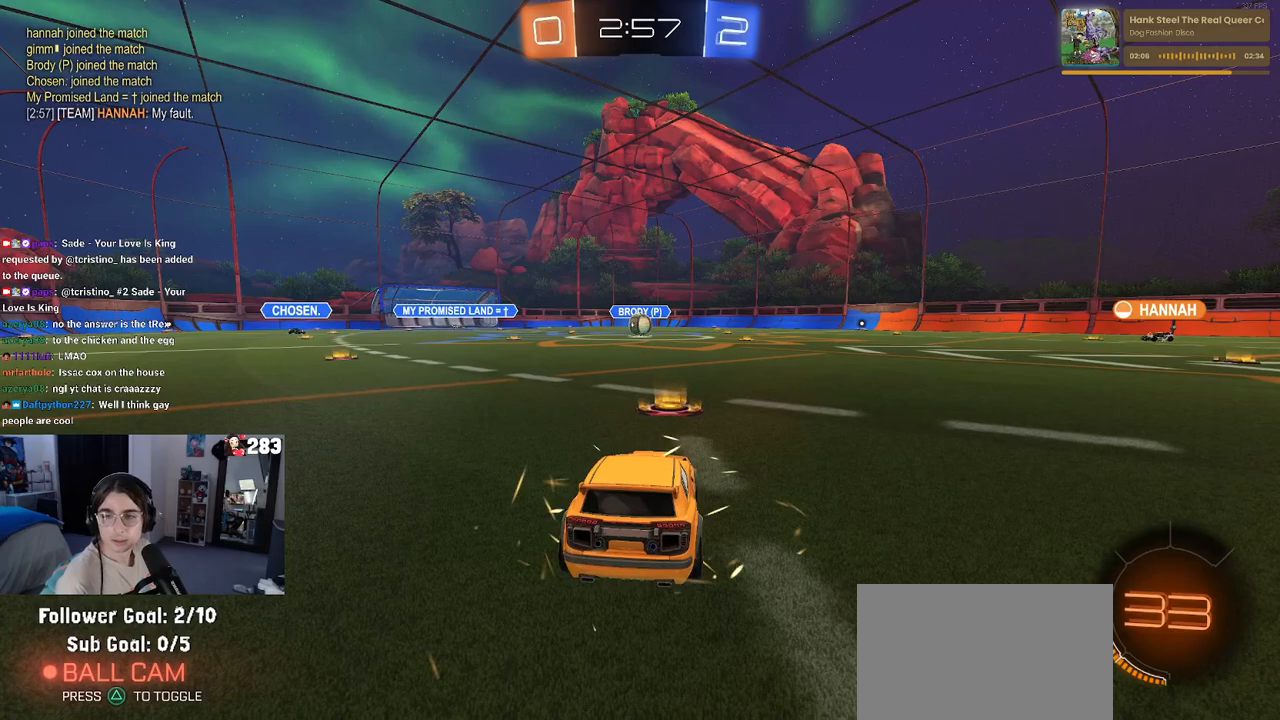
{"buttons": ["CROSS"], "left_stick": "center", "right_stick": "center", "events": [[150, "CROSS", "up"], [267, "CROSS", "down"], [383, "CROSS", "up"], [483, "CROSS", "down"]]}
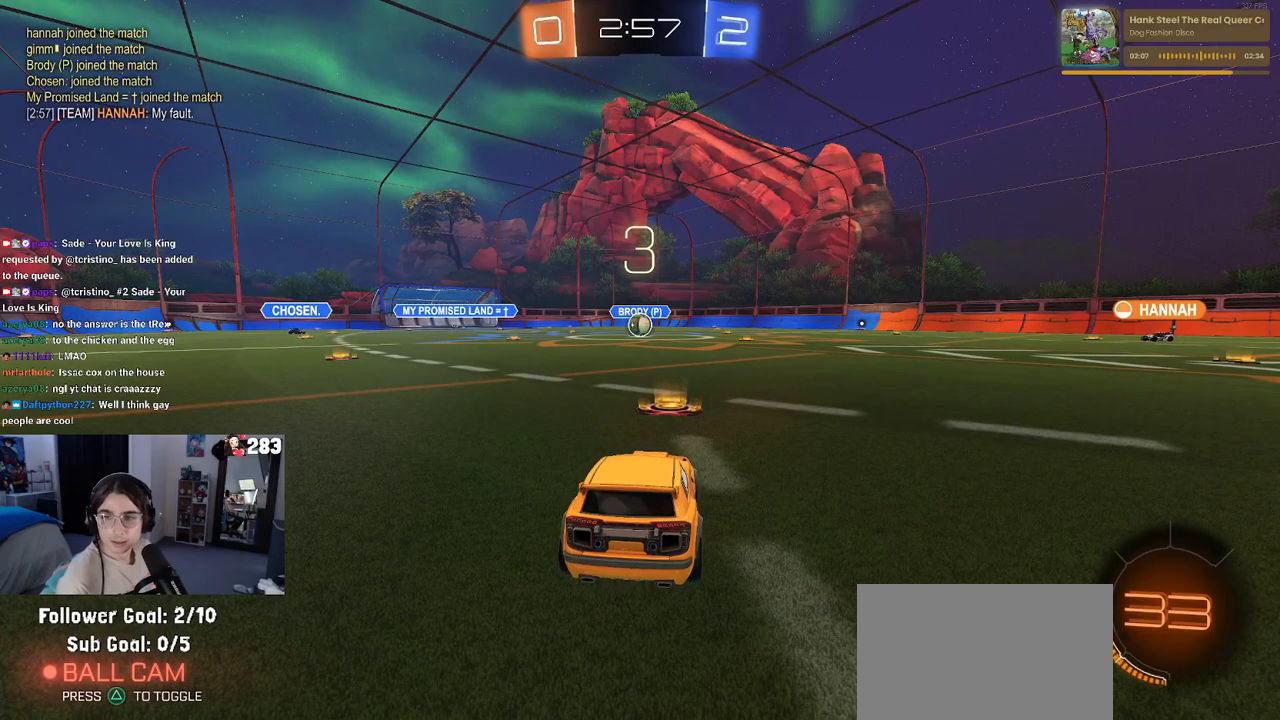
{"buttons": ["CROSS"], "left_stick": "center", "right_stick": "center", "events": [[100, "CROSS", "up"], [217, "CROSS", "down"], [367, "CROSS", "up"], [450, "CROSS", "down"]]}
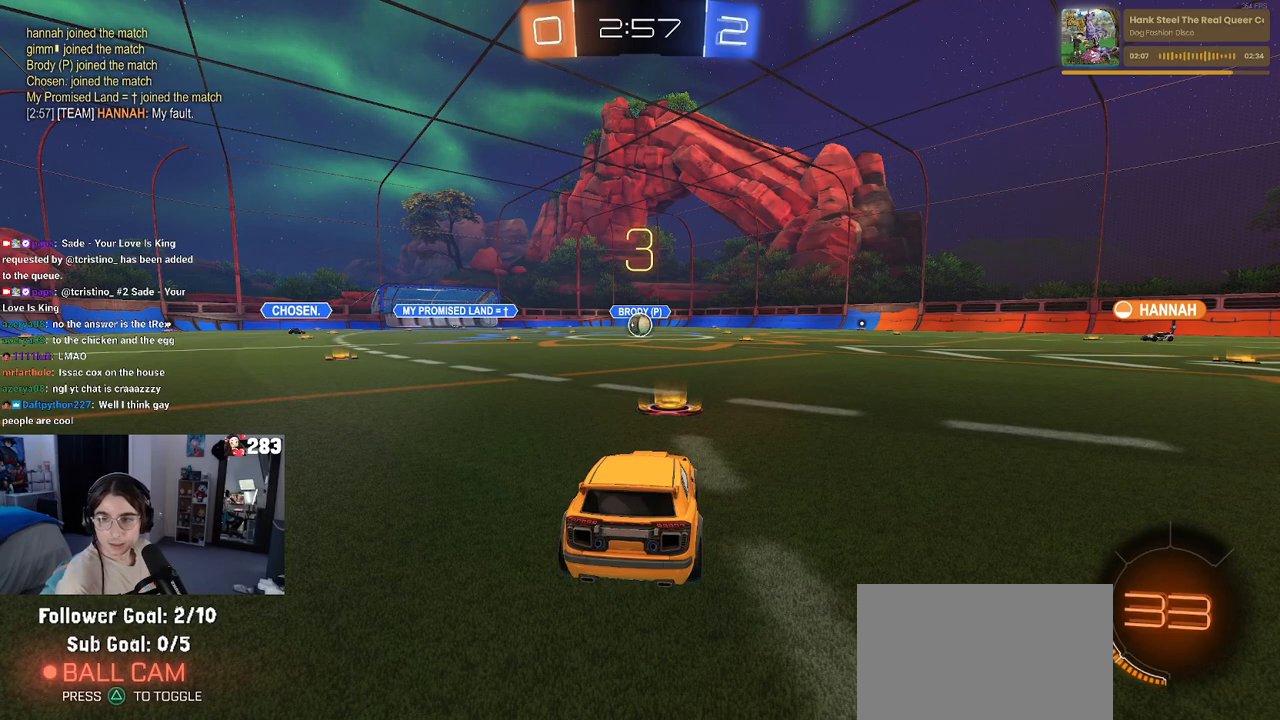
{"buttons": [], "left_stick": "center", "right_stick": "center", "events": [[83, "CROSS", "up"], [167, "CROSS", "down"], [283, "CROSS", "up"]]}
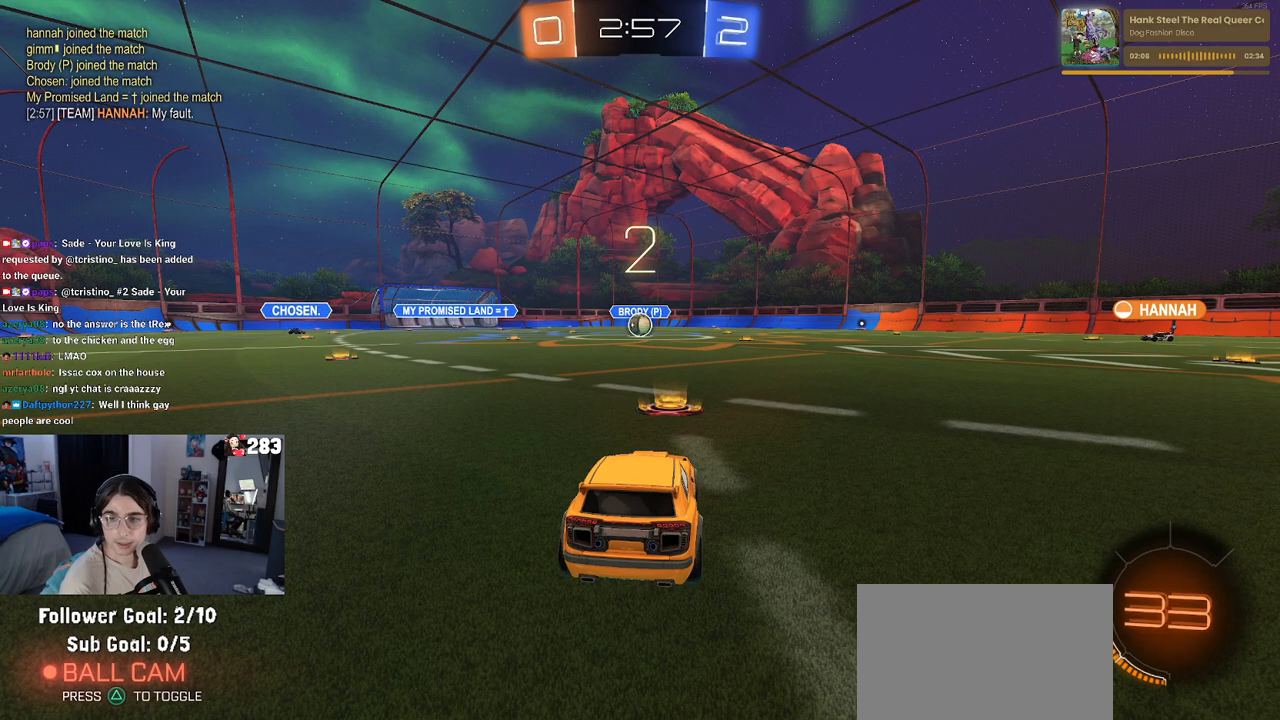
{"buttons": [], "left_stick": "center", "right_stick": "center", "events": []}
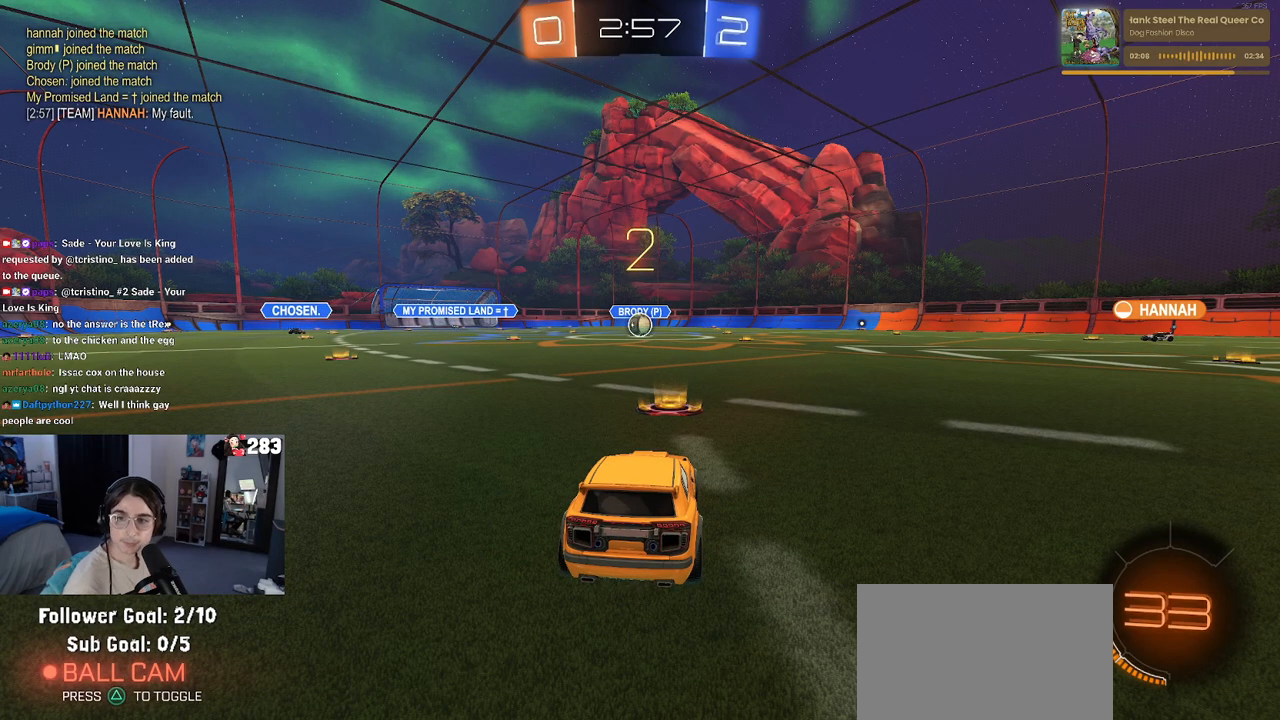
{"buttons": [], "left_stick": "center", "right_stick": "center", "events": []}
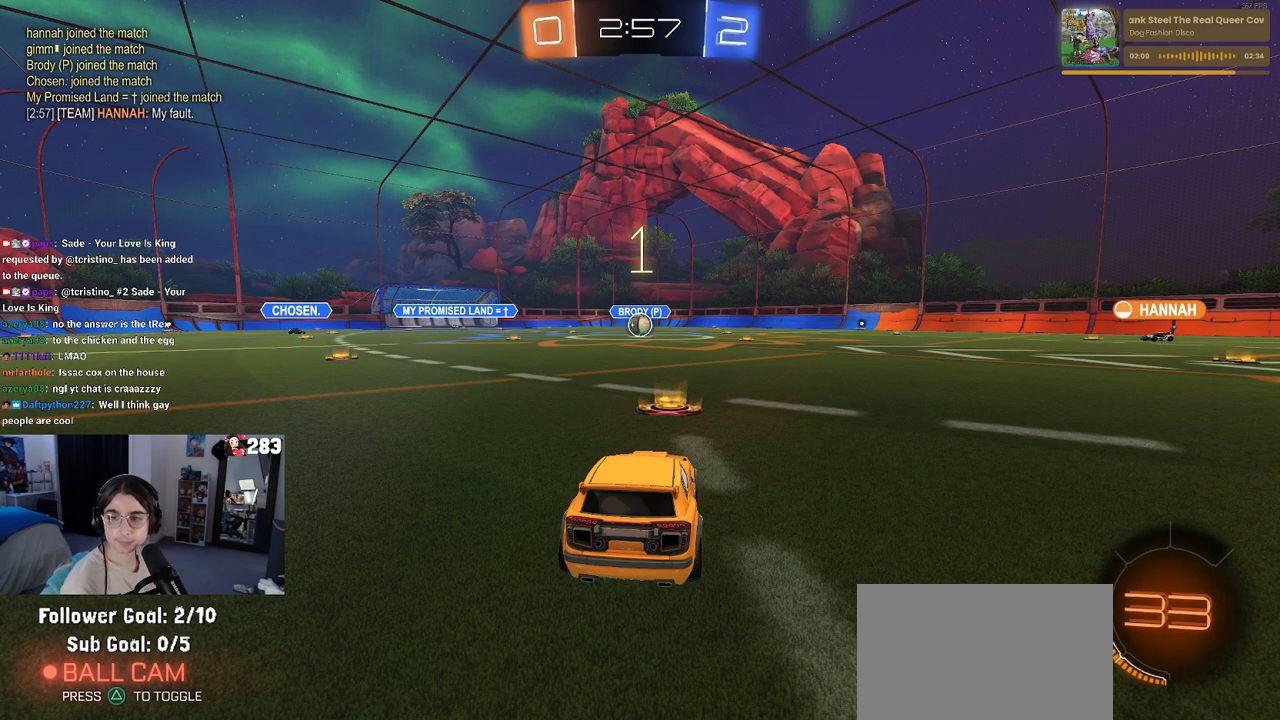
{"buttons": ["R2"], "left_stick": "center", "right_stick": "center", "events": [[467, "R2", "down"]]}
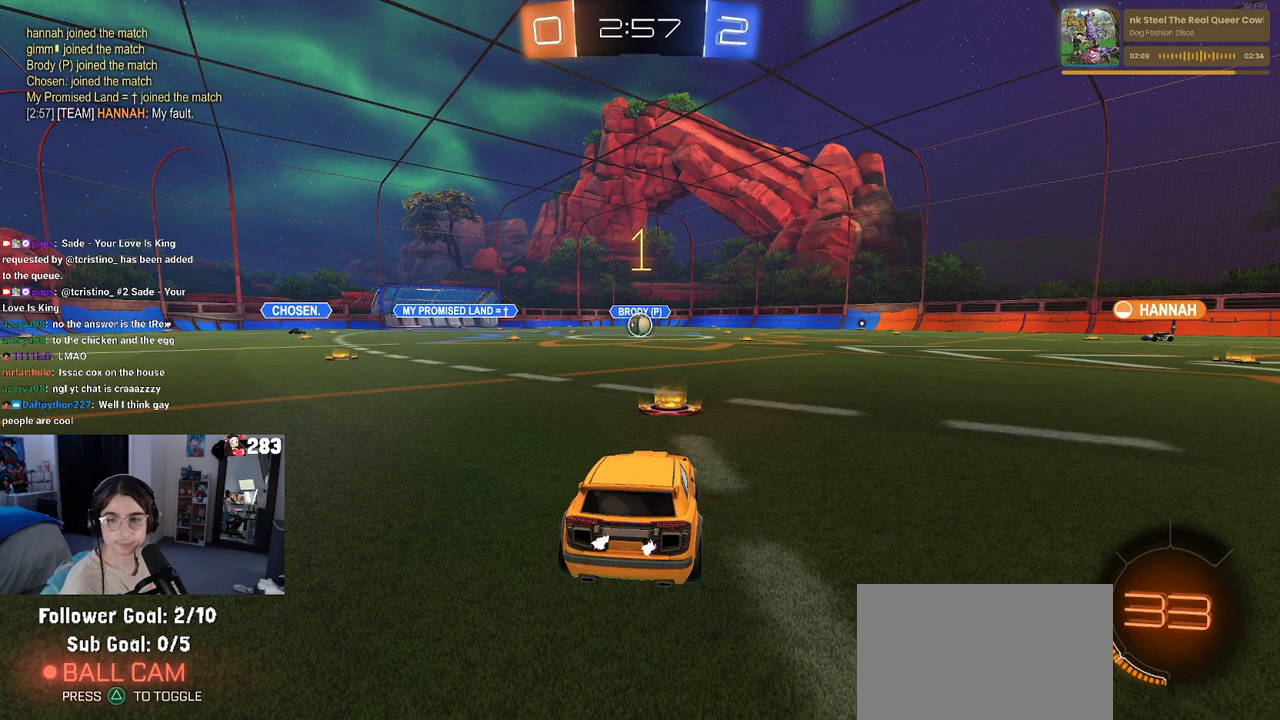
{"buttons": ["R2"], "left_stick": "center", "right_stick": "center", "events": []}
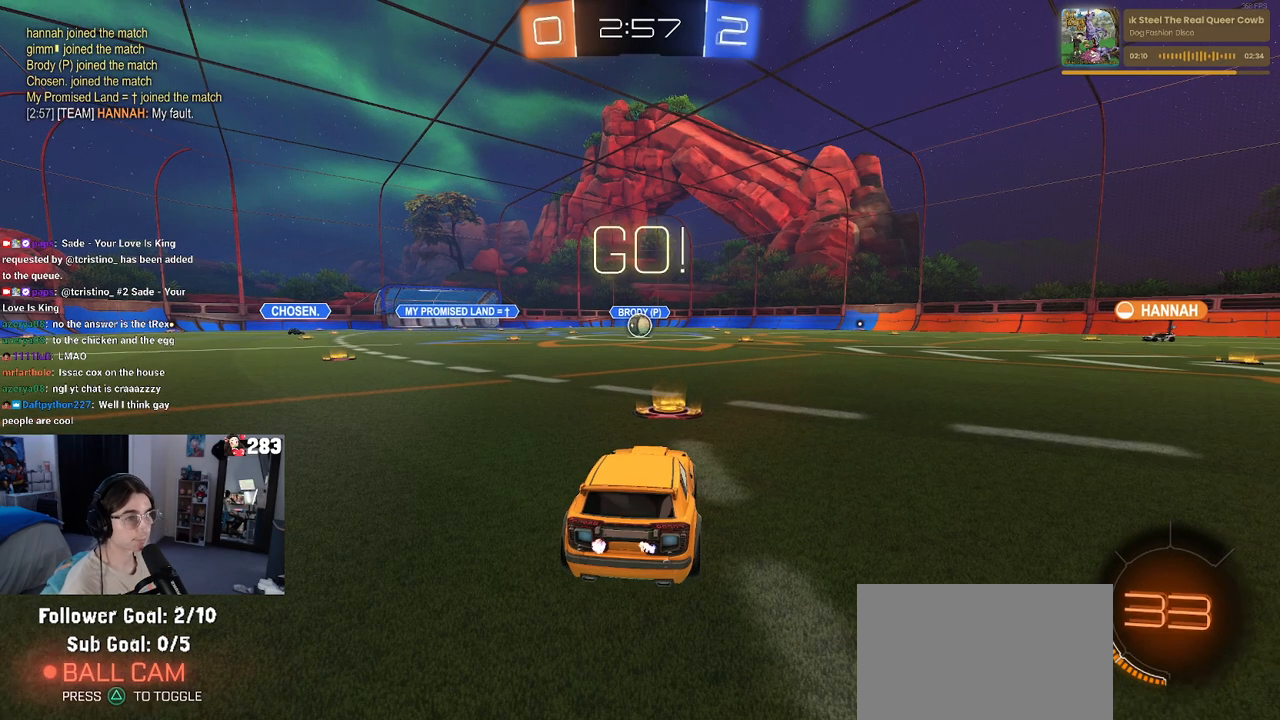
{"buttons": ["CROSS", "R1", "R2"], "left_stick": "up-left", "right_stick": "center", "events": [[33, "R1", "down"], [183, "left_stick", "right"], [317, "CROSS", "down"], [317, "left_stick", "up"], [367, "left_stick", "up-left"], [417, "CROSS", "up"], [467, "CROSS", "down"]]}
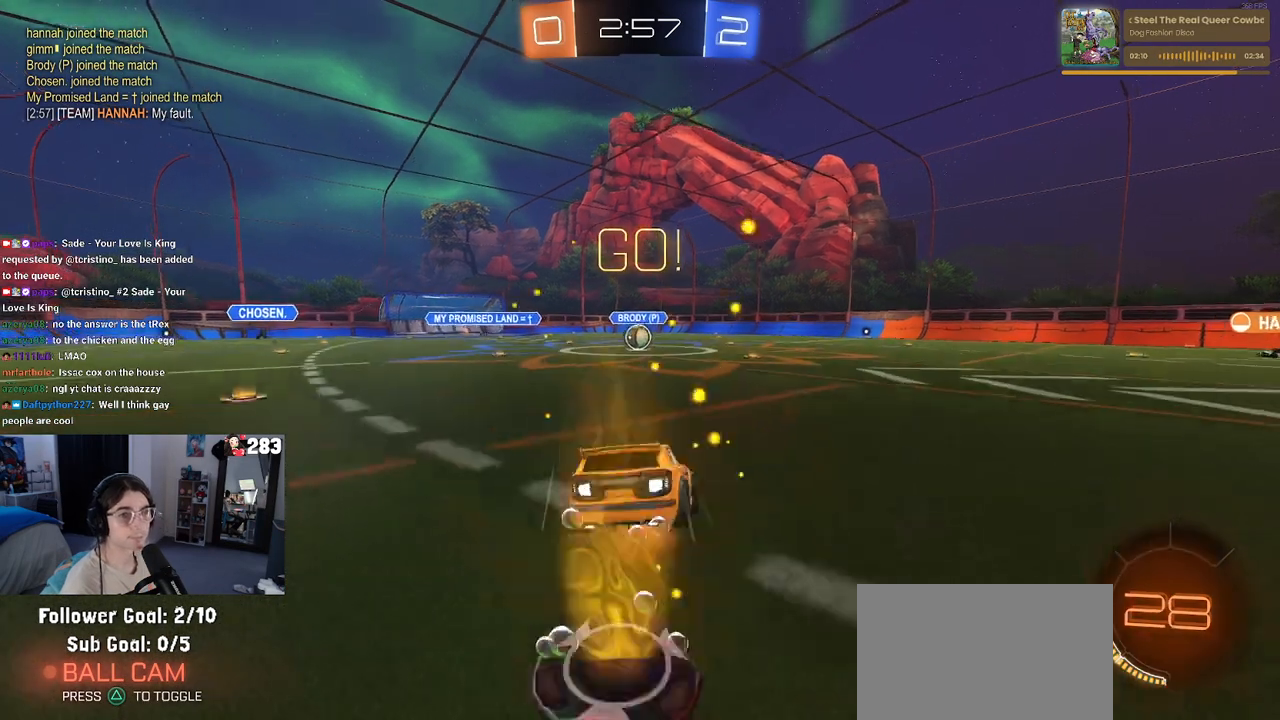
{"buttons": ["SQUARE", "R1", "R2"], "left_stick": "down-left", "right_stick": "center", "events": [[17, "SQUARE", "down"], [33, "left_stick", "down-left"], [50, "CROSS", "up"], [83, "left_stick", "down"], [333, "left_stick", "down-left"]]}
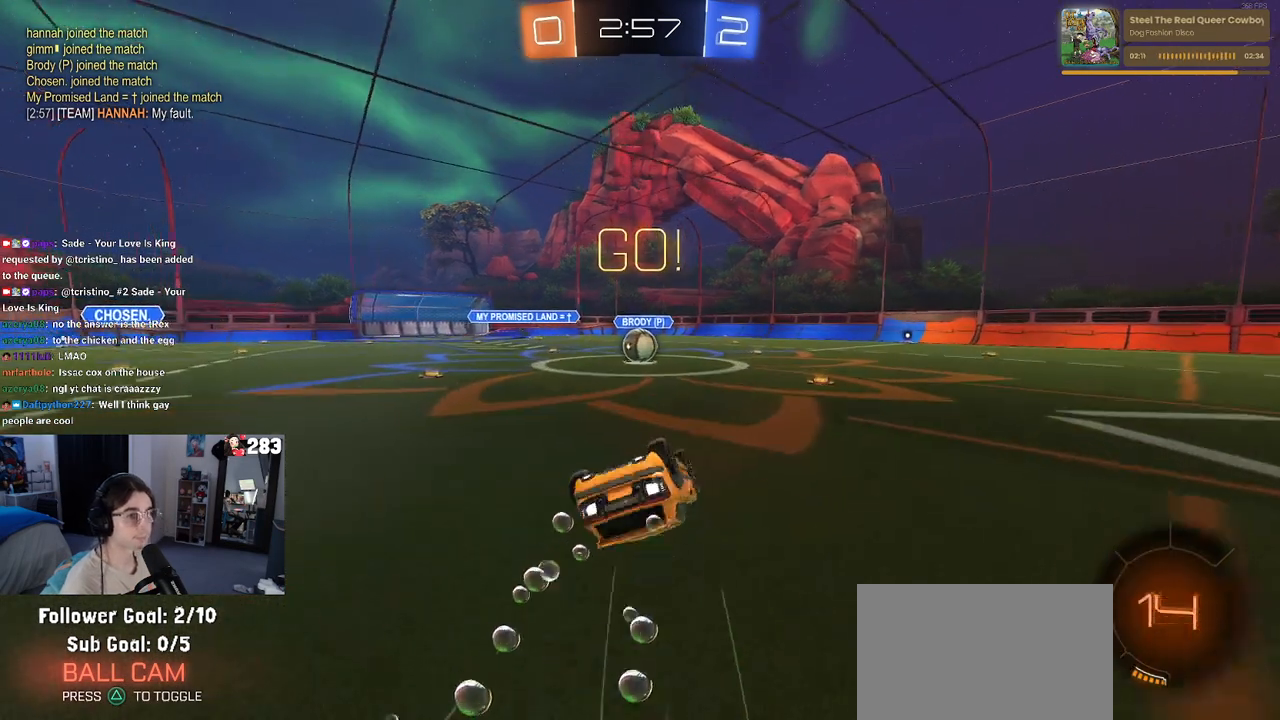
{"buttons": ["R2"], "left_stick": "down-right", "right_stick": "center", "events": [[383, "left_stick", "down-right"], [450, "R1", "up"], [483, "SQUARE", "up"]]}
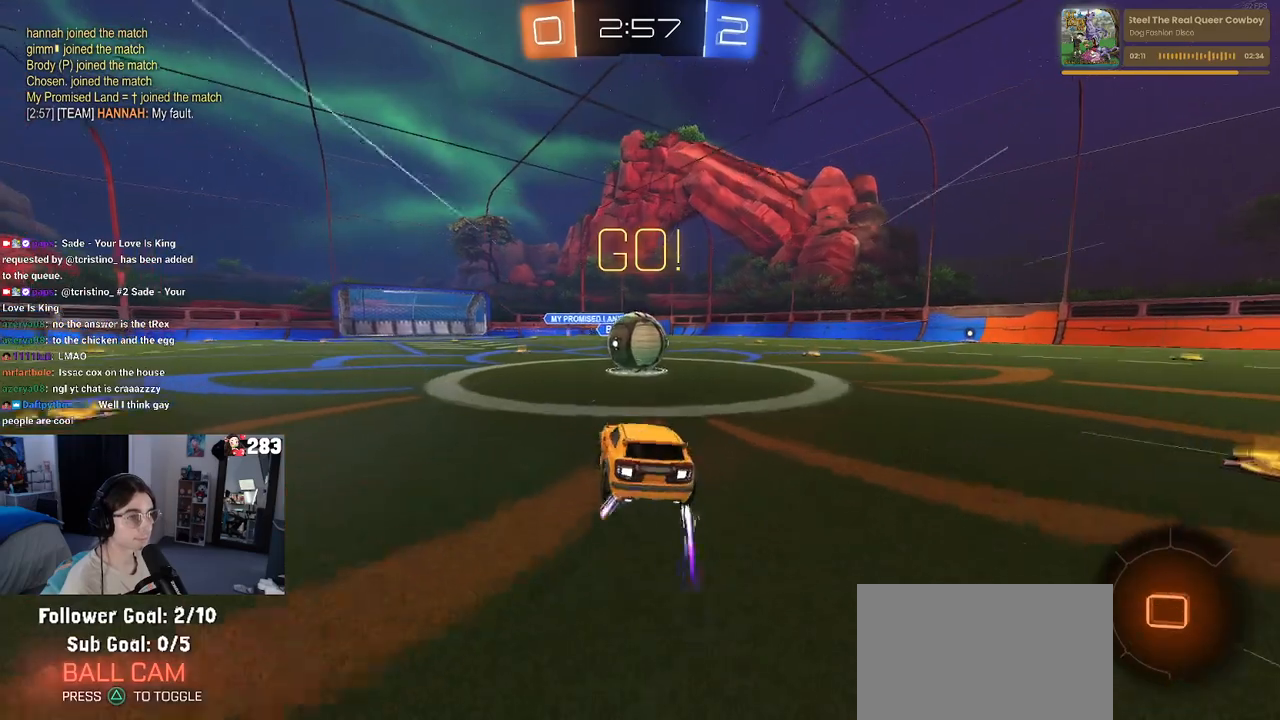
{"buttons": ["SQUARE", "R2"], "left_stick": "up-right", "right_stick": "center", "events": [[33, "left_stick", "center"], [100, "CROSS", "down"], [167, "left_stick", "right"], [250, "CROSS", "up"], [300, "CROSS", "down"], [300, "left_stick", "up-right"], [400, "SQUARE", "down"], [433, "CROSS", "up"]]}
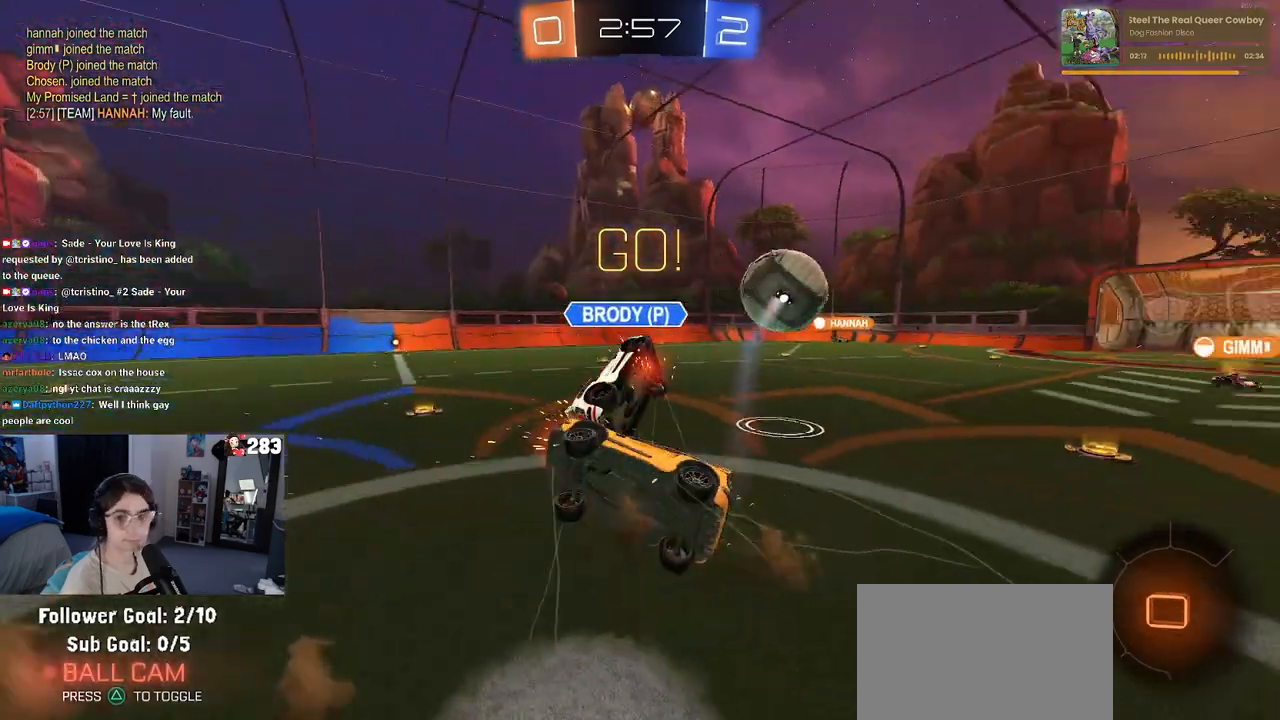
{"buttons": ["SQUARE", "R2"], "left_stick": "center", "right_stick": "center", "events": [[500, "left_stick", "center"]]}
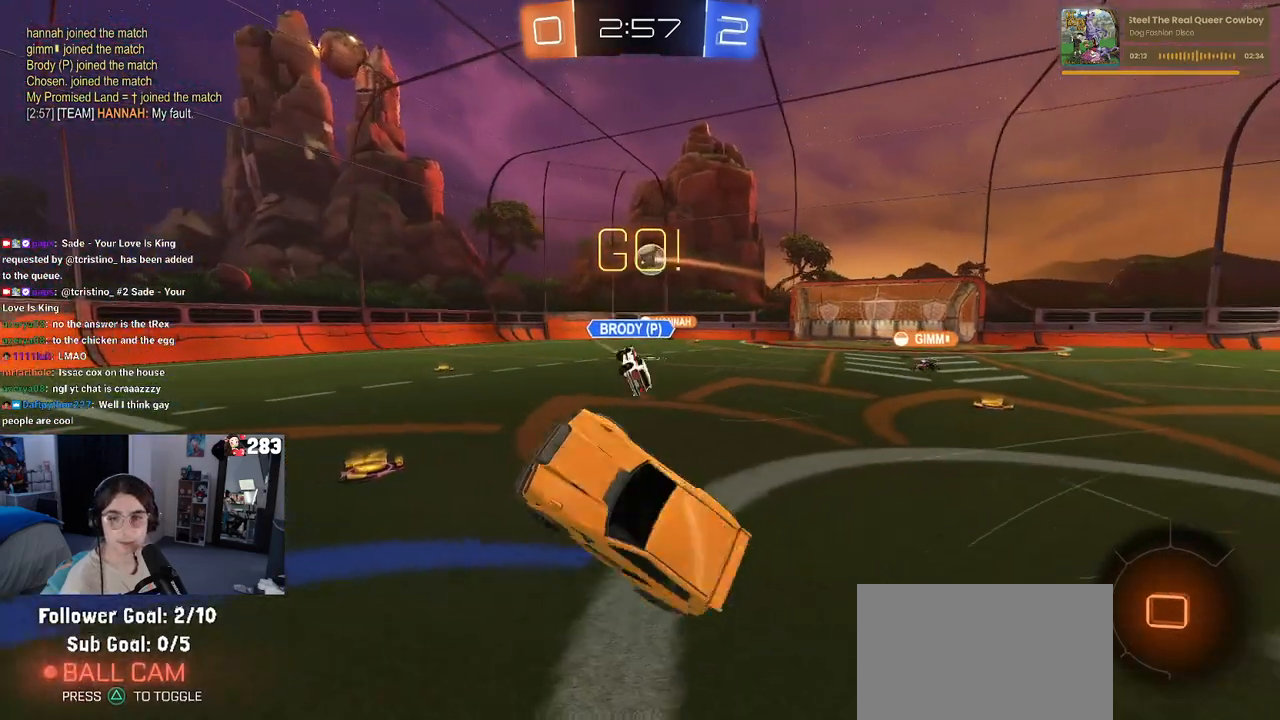
{"buttons": ["R2"], "left_stick": "left", "right_stick": "center", "events": [[17, "SQUARE", "up"], [250, "left_stick", "left"]]}
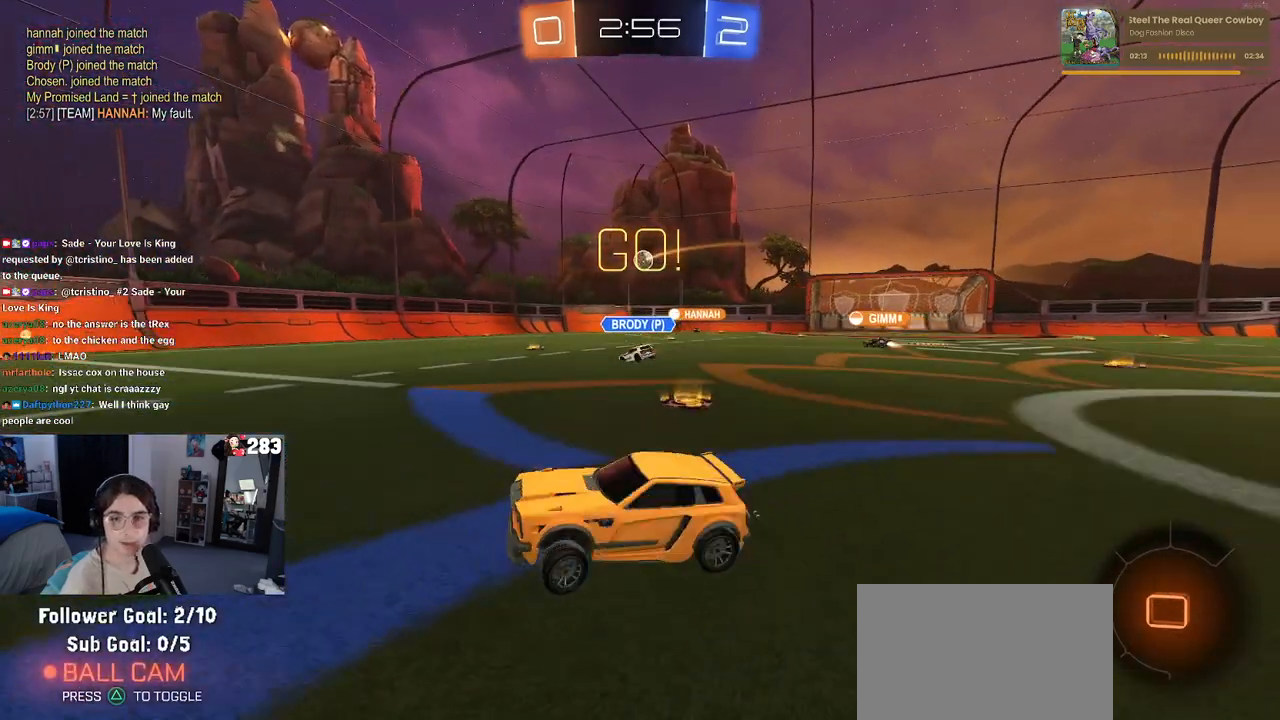
{"buttons": ["R2"], "left_stick": "left", "right_stick": "center", "events": []}
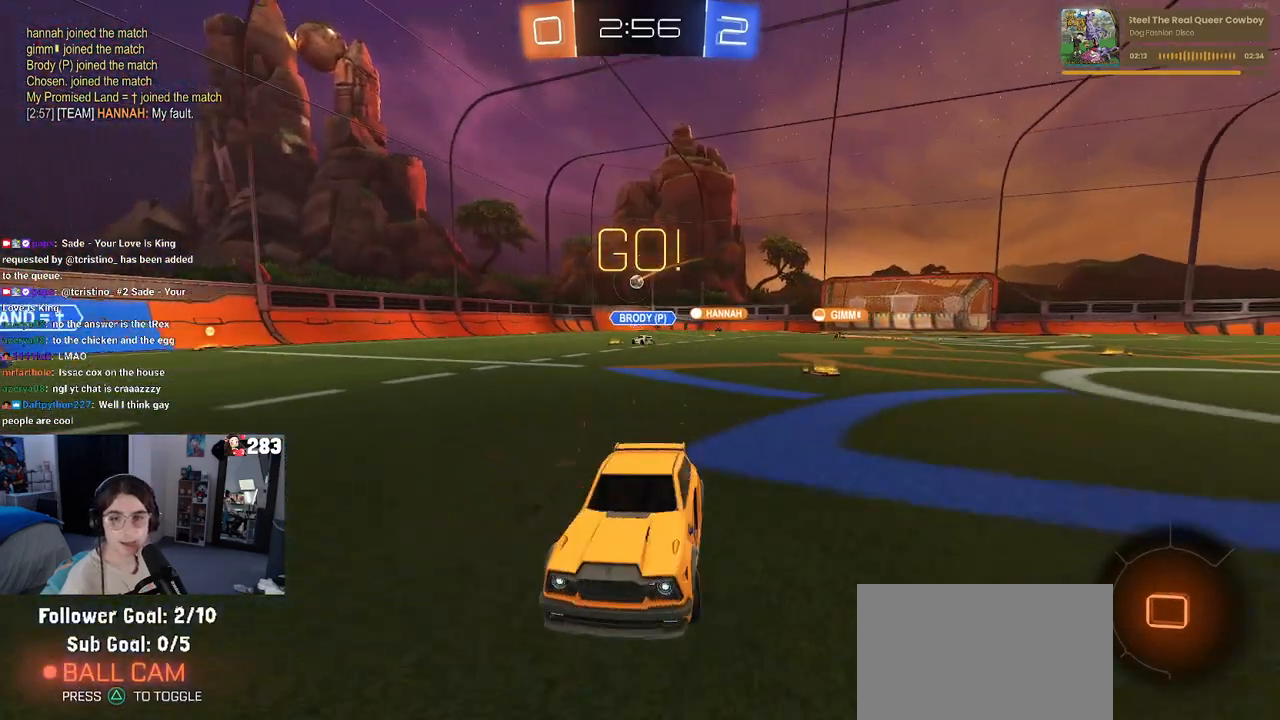
{"buttons": ["R2"], "left_stick": "left", "right_stick": "center", "events": []}
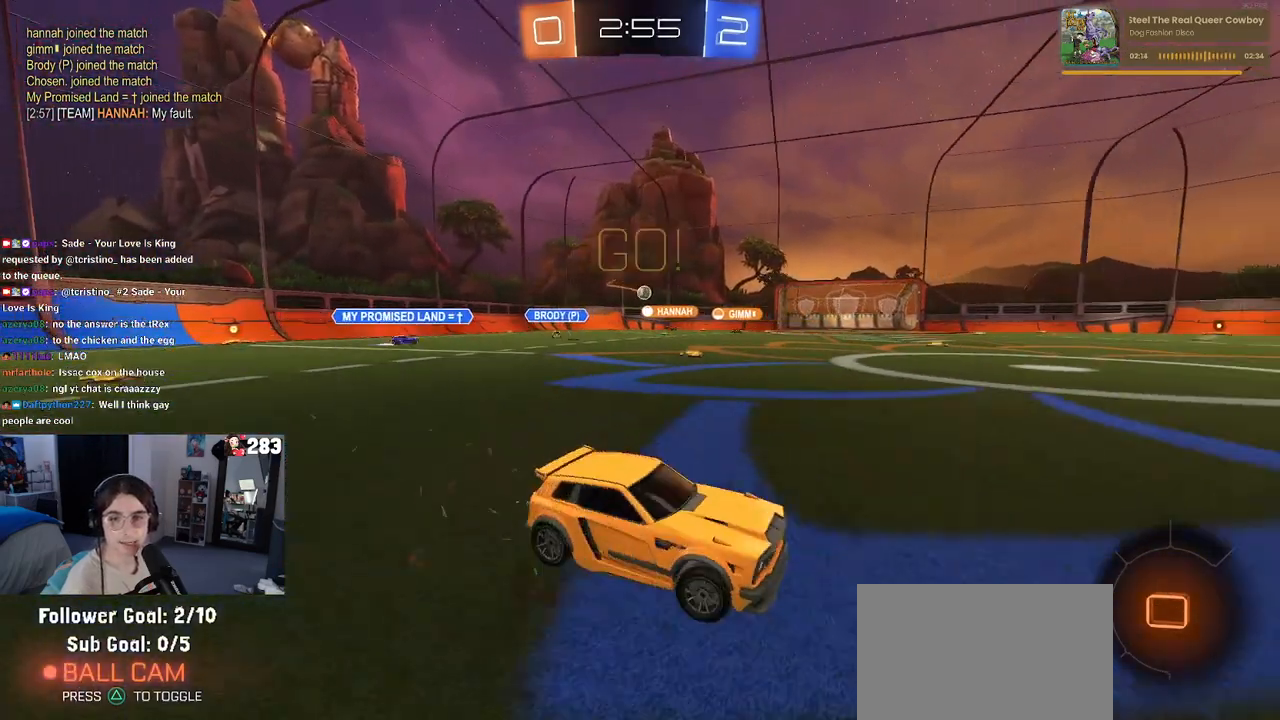
{"buttons": ["R2"], "left_stick": "center", "right_stick": "center", "events": [[250, "left_stick", "center"]]}
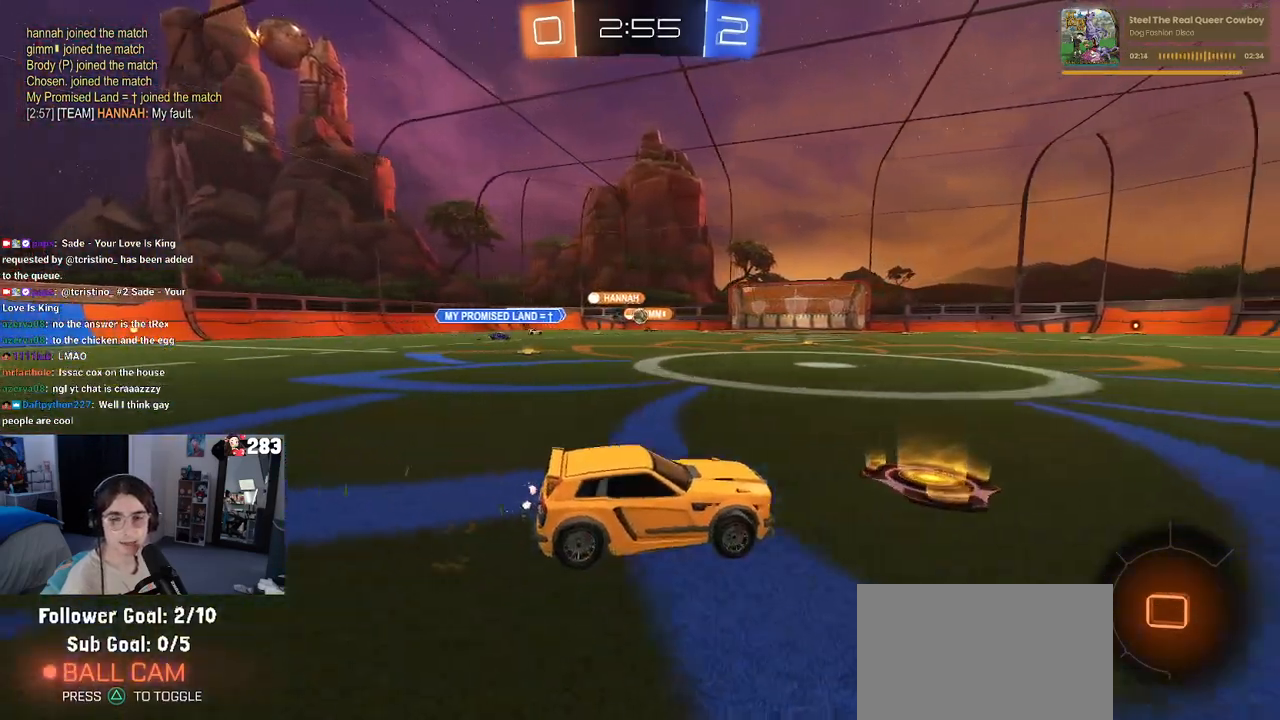
{"buttons": ["R2"], "left_stick": "down", "right_stick": "center", "events": [[233, "CROSS", "down"], [233, "left_stick", "up"], [283, "left_stick", "up-left"], [317, "CROSS", "up"], [367, "CROSS", "down"], [467, "left_stick", "down"], [483, "CROSS", "up"]]}
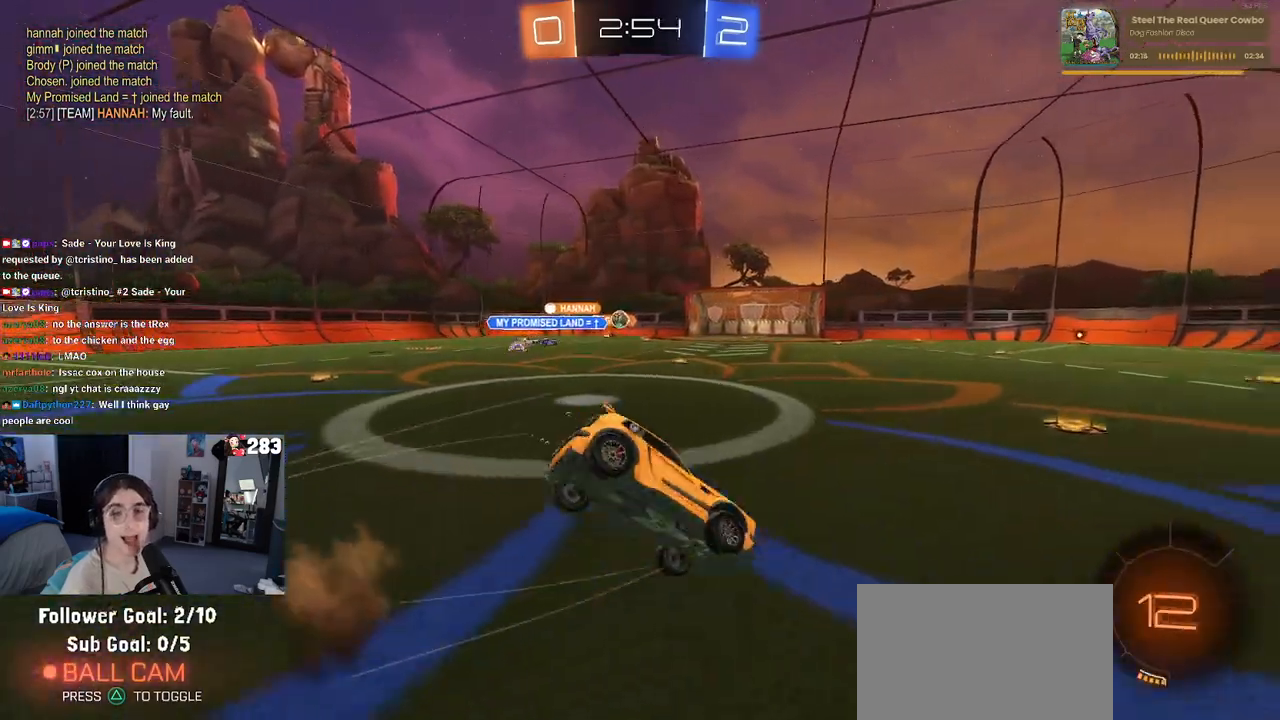
{"buttons": ["SQUARE", "R1", "R2"], "left_stick": "down-left", "right_stick": "center", "events": [[17, "TRIANGLE", "down"], [100, "TRIANGLE", "up"], [133, "left_stick", "down-left"], [350, "SQUARE", "down"], [367, "R1", "down"]]}